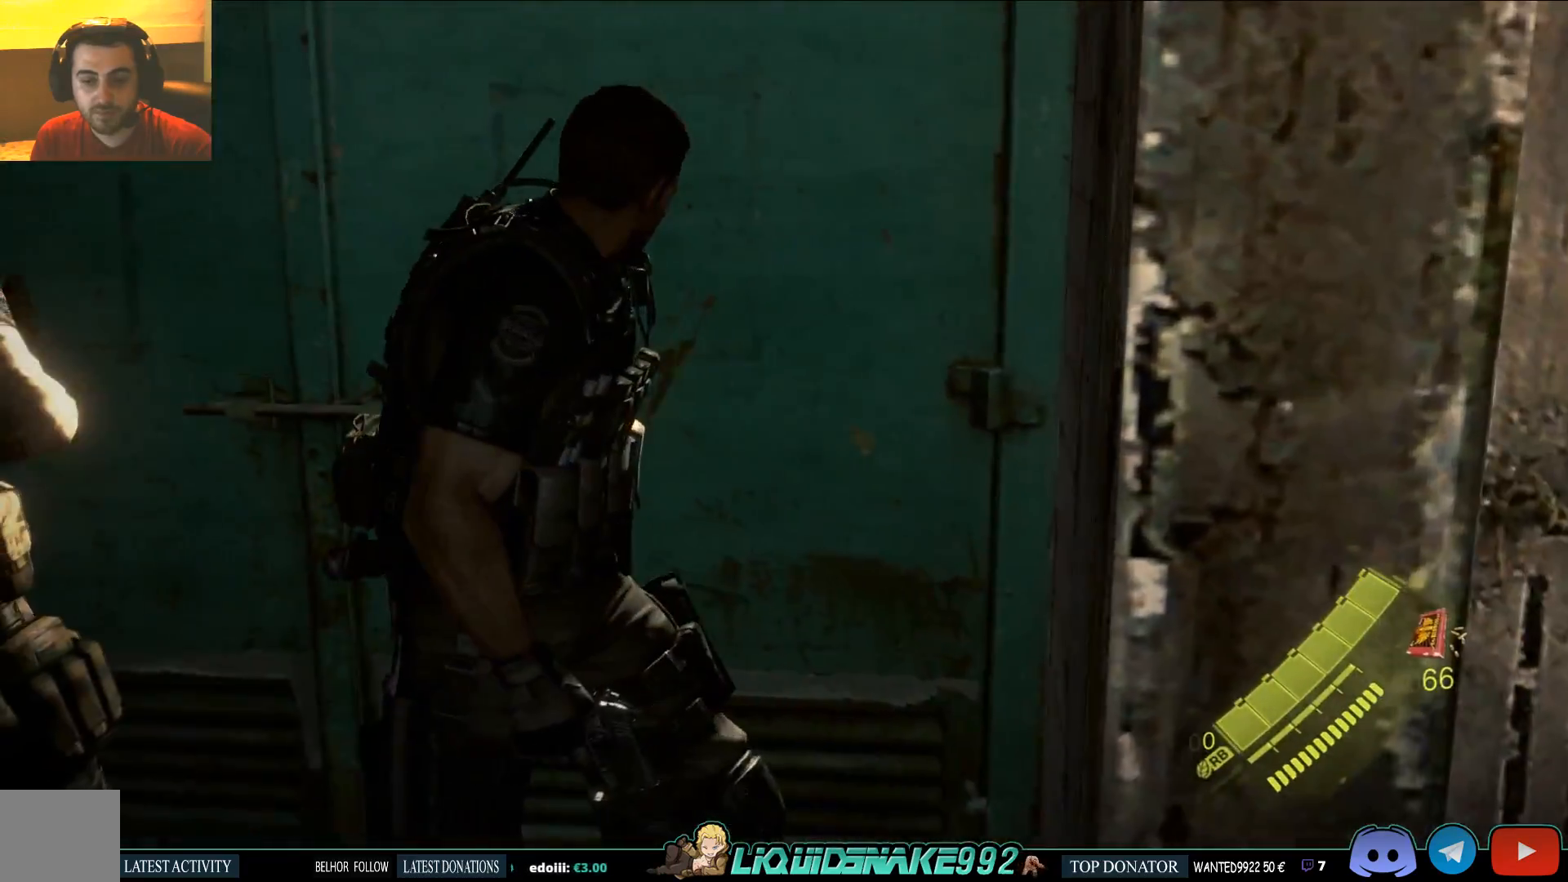
Gameplay with a controller (PlayStation layout); each line is a JSON object with the inputs held at the frame after it. "events" lists button and stick changes between this image and that frame as [ms after this image, input, new state], when the widget could be followed in between.
{"buttons": ["CIRCLE"], "left_stick": "up-left", "right_stick": "center", "events": [[200, "left_stick", "up-left"], [467, "right_stick", "center"], [483, "CIRCLE", "down"]]}
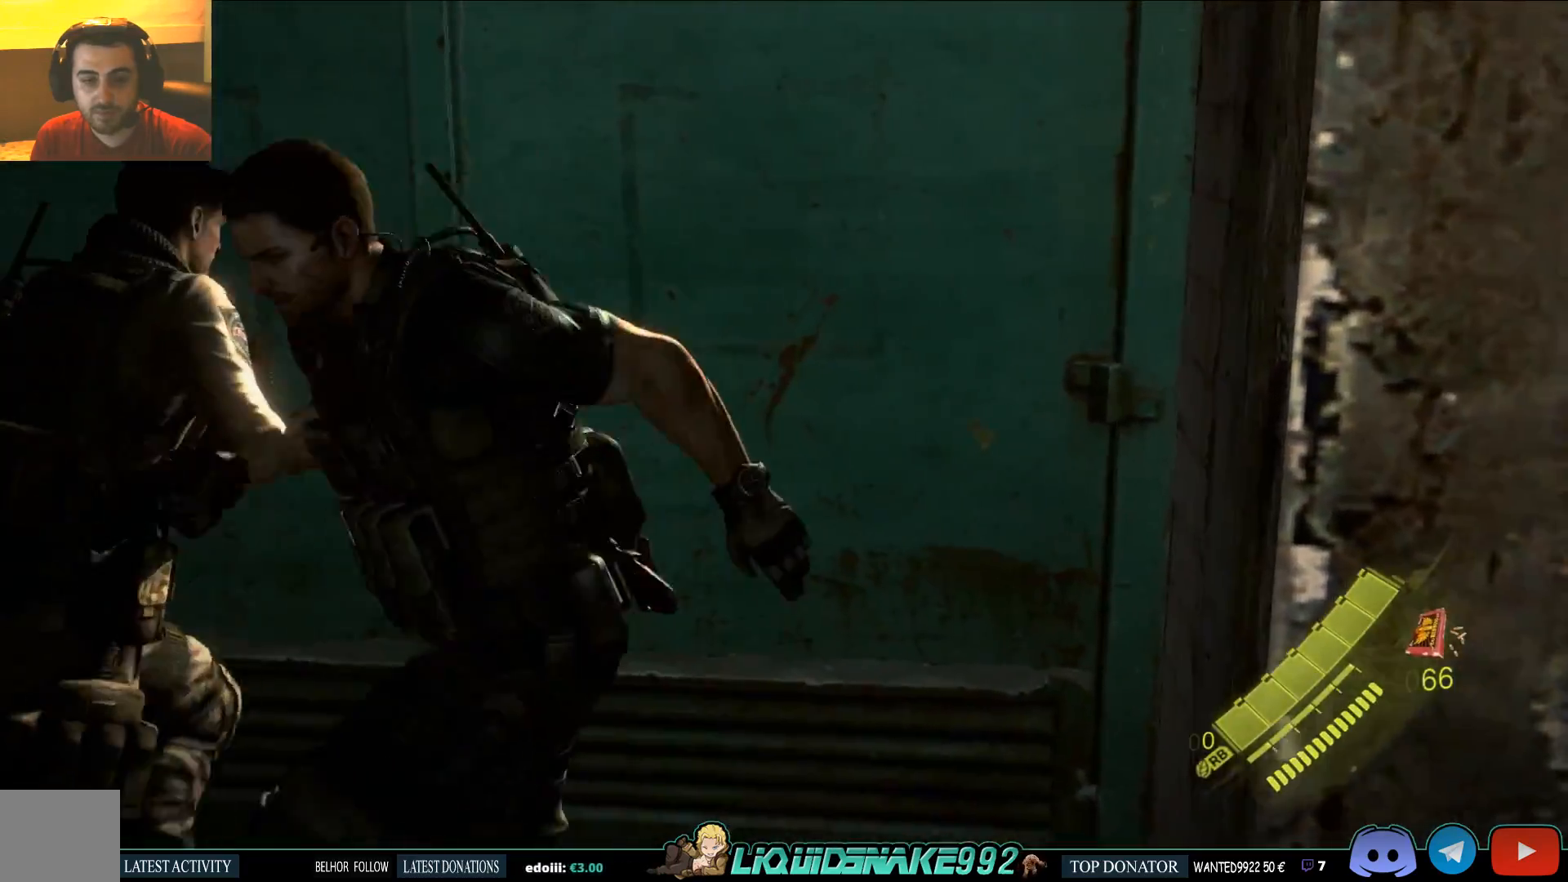
{"buttons": [], "left_stick": "up", "right_stick": "center", "events": [[33, "left_stick", "up"], [100, "CIRCLE", "up"], [183, "CIRCLE", "down"], [283, "CIRCLE", "up"], [367, "CIRCLE", "down"], [483, "CIRCLE", "up"]]}
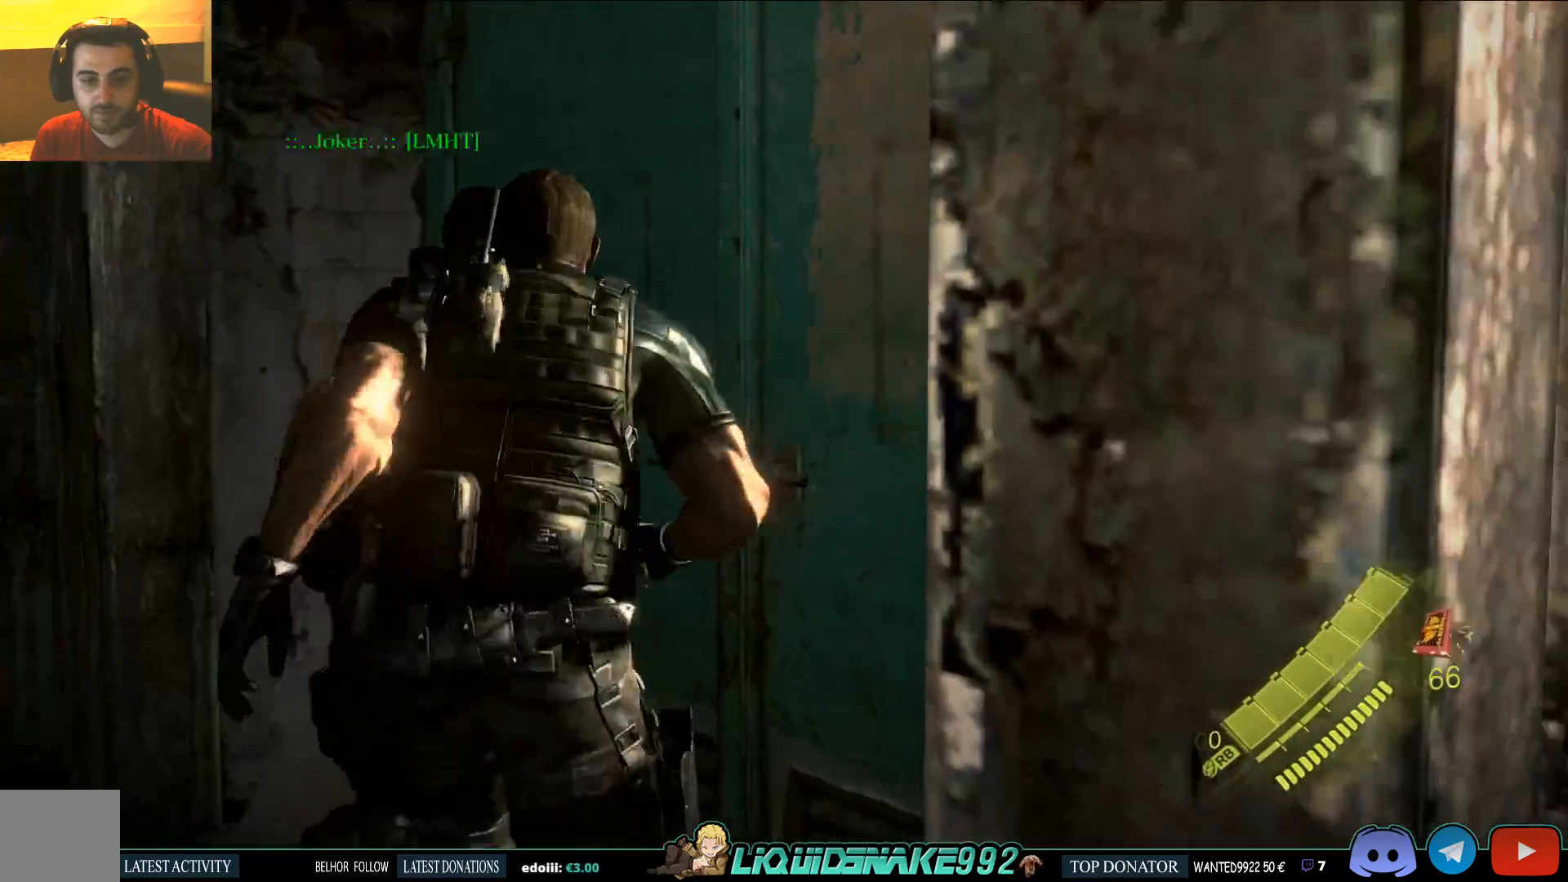
{"buttons": [], "left_stick": "up-right", "right_stick": "center", "events": [[50, "left_stick", "up-right"], [67, "CIRCLE", "down"], [183, "CIRCLE", "up"], [233, "CIRCLE", "down"], [400, "CIRCLE", "up"]]}
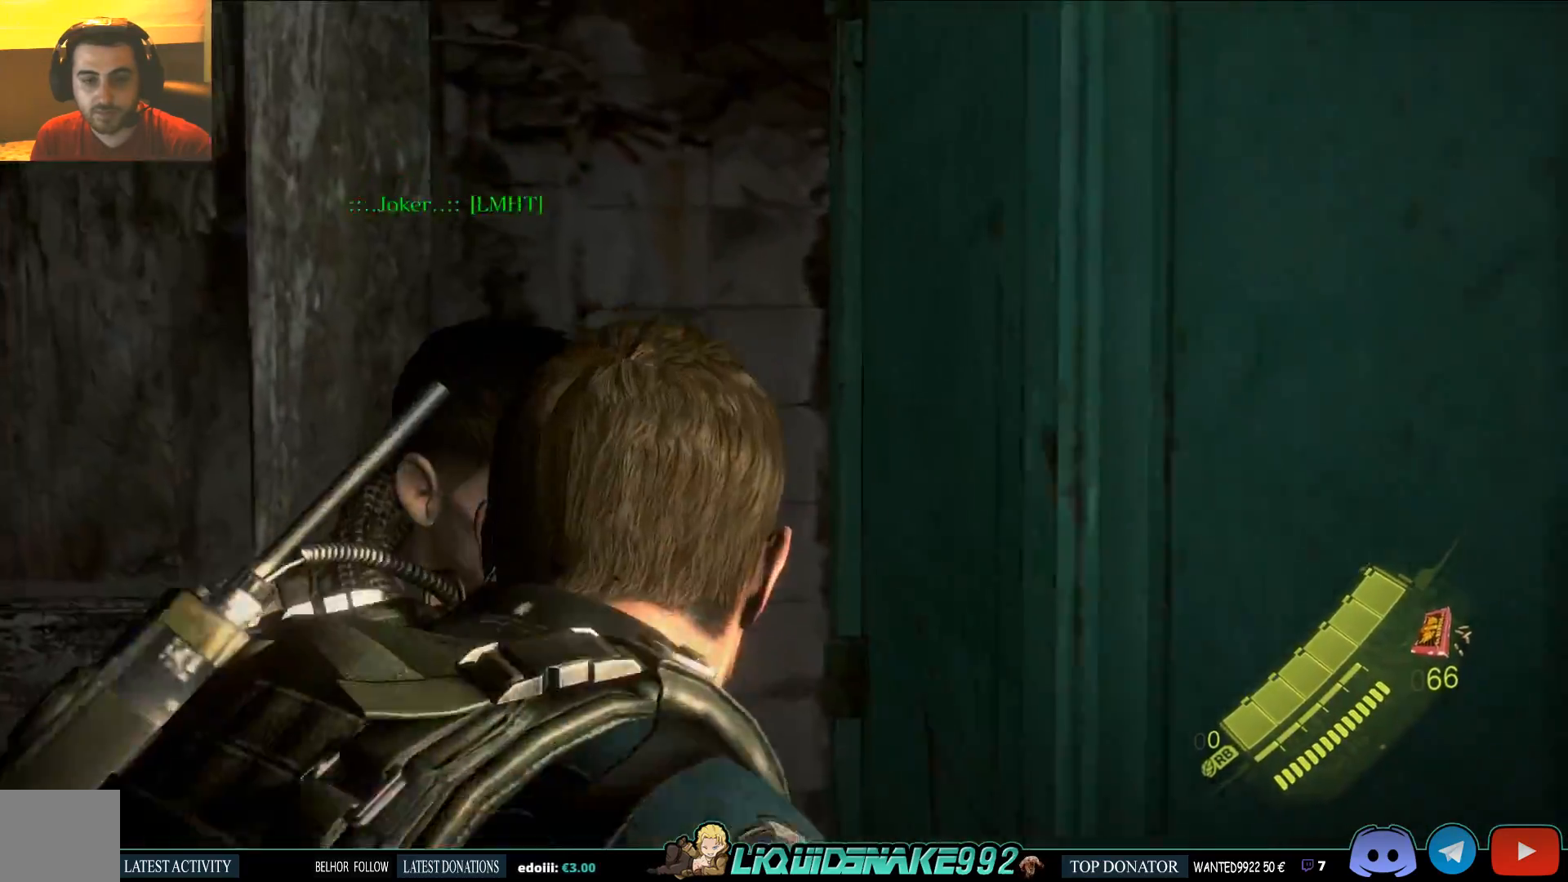
{"buttons": [], "left_stick": "up-right", "right_stick": "down-right", "events": [[133, "right_stick", "down-right"], [283, "CIRCLE", "down"], [400, "CIRCLE", "up"]]}
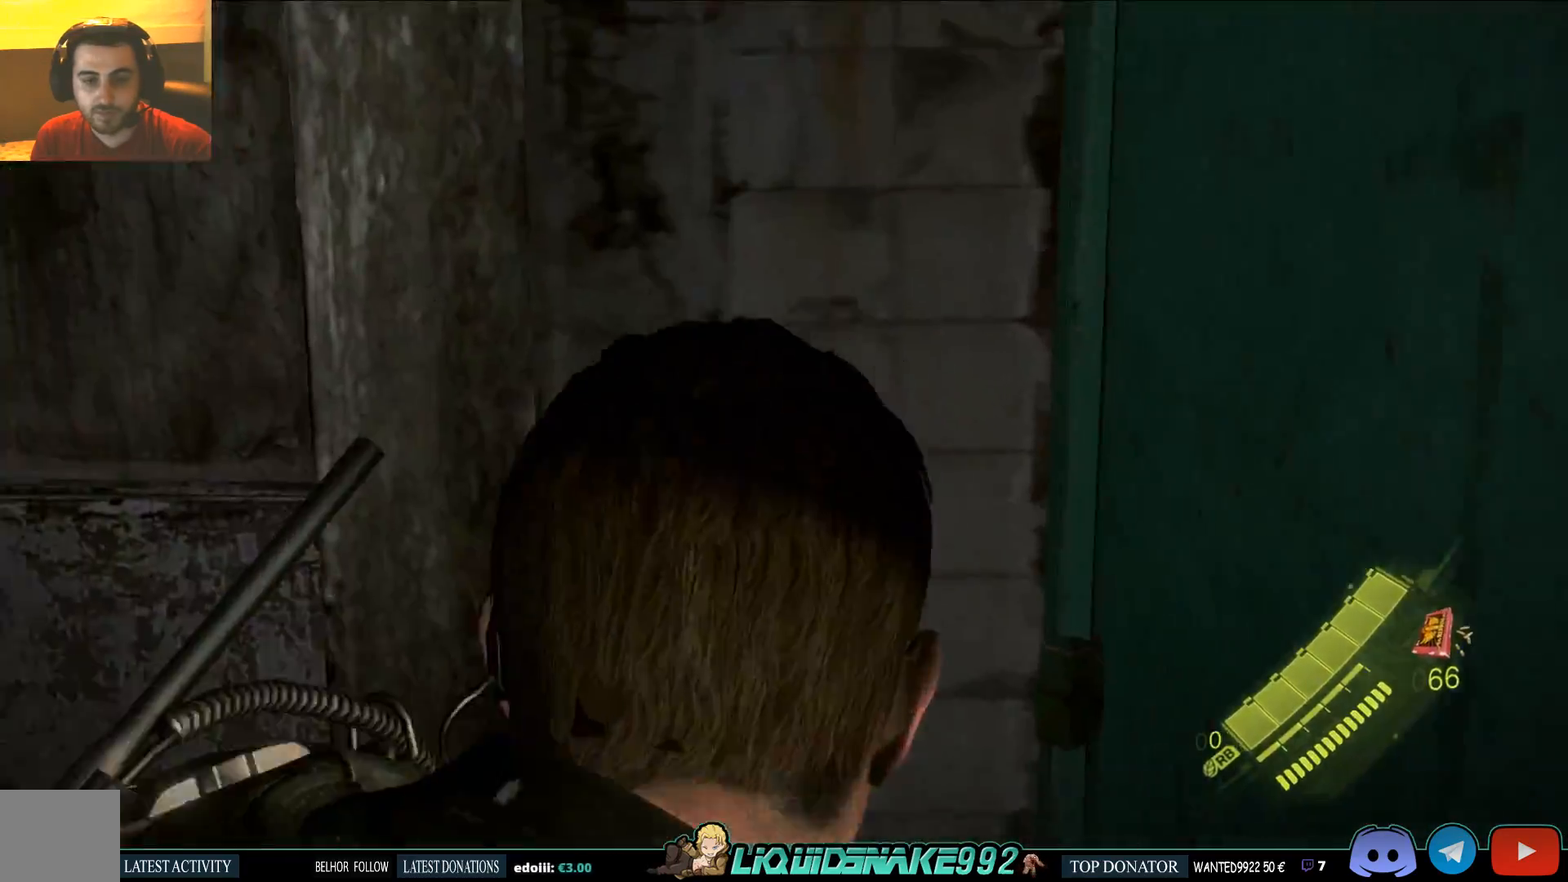
{"buttons": [], "left_stick": "right", "right_stick": "right", "events": [[383, "left_stick", "right"], [417, "right_stick", "right"]]}
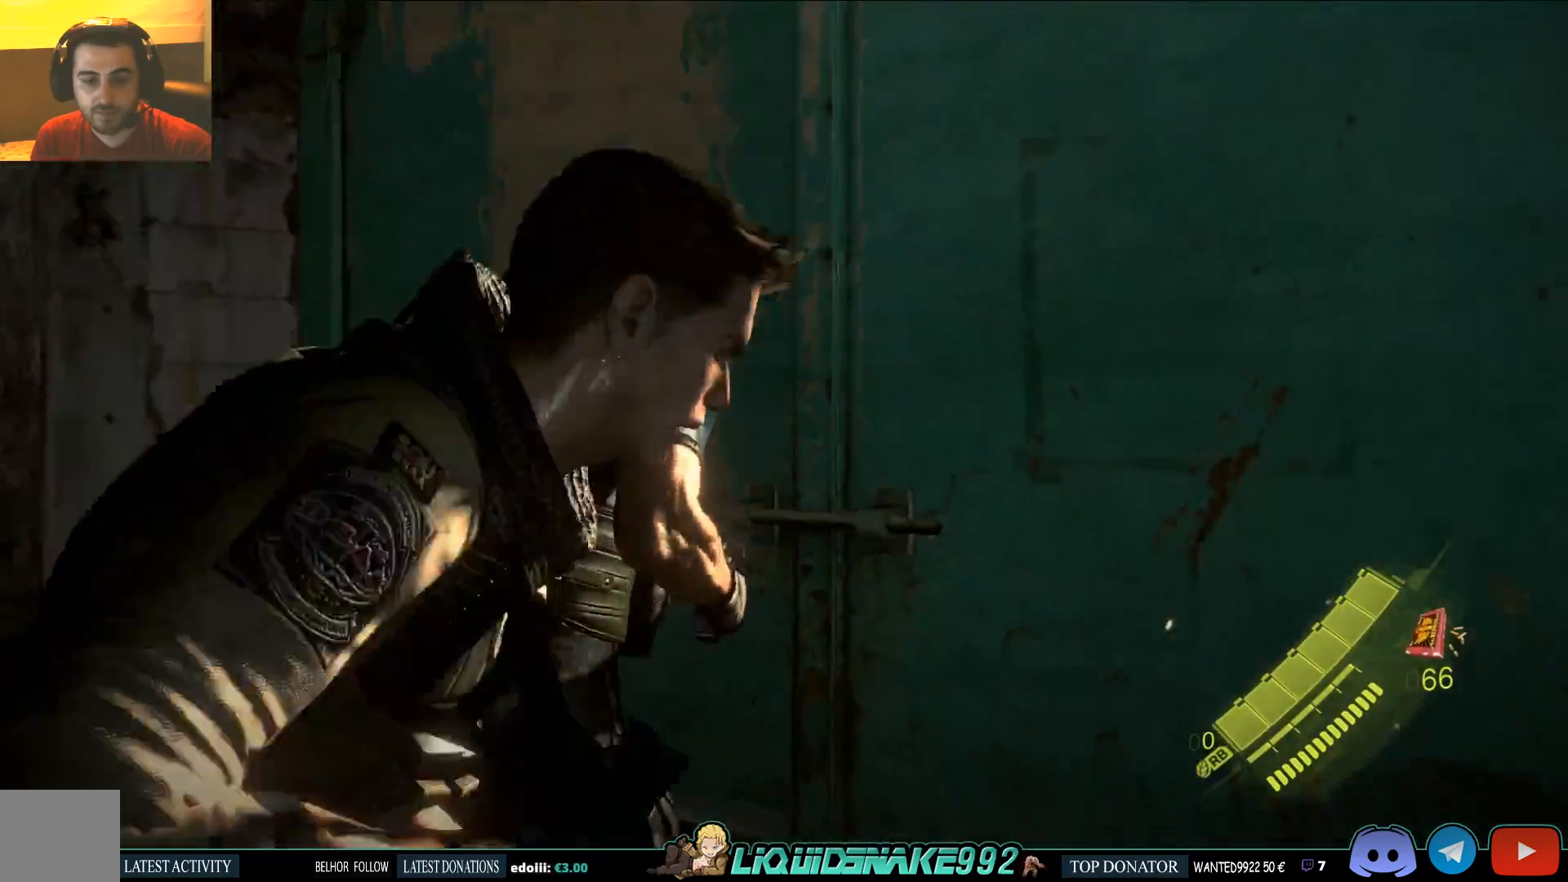
{"buttons": [], "left_stick": "right", "right_stick": "down-right", "events": [[400, "right_stick", "down-right"]]}
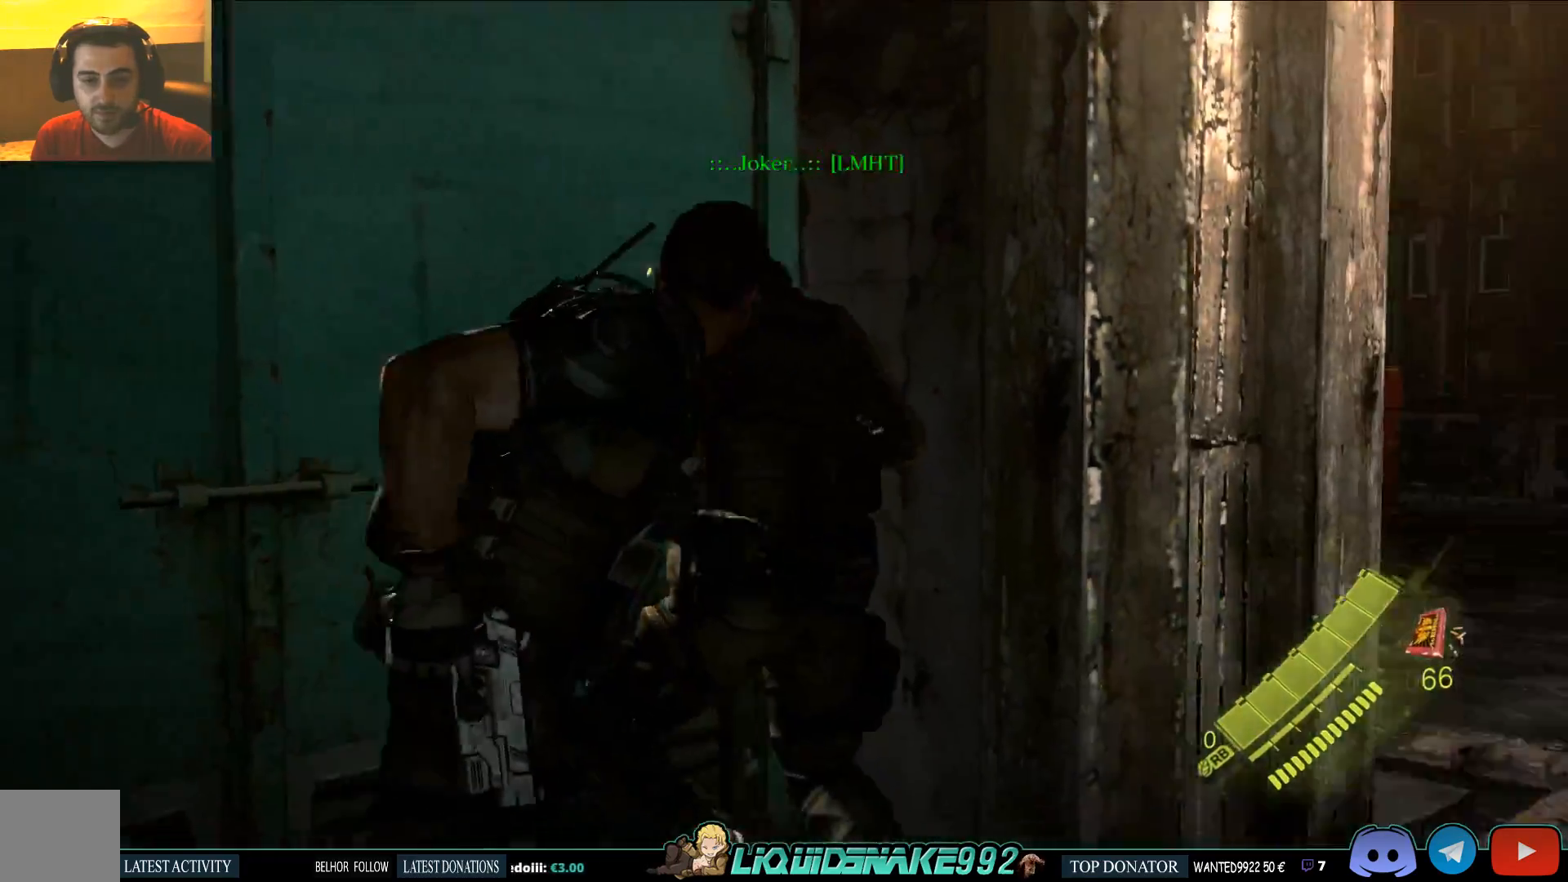
{"buttons": [], "left_stick": "right", "right_stick": "left", "events": [[67, "right_stick", "center"], [367, "right_stick", "left"]]}
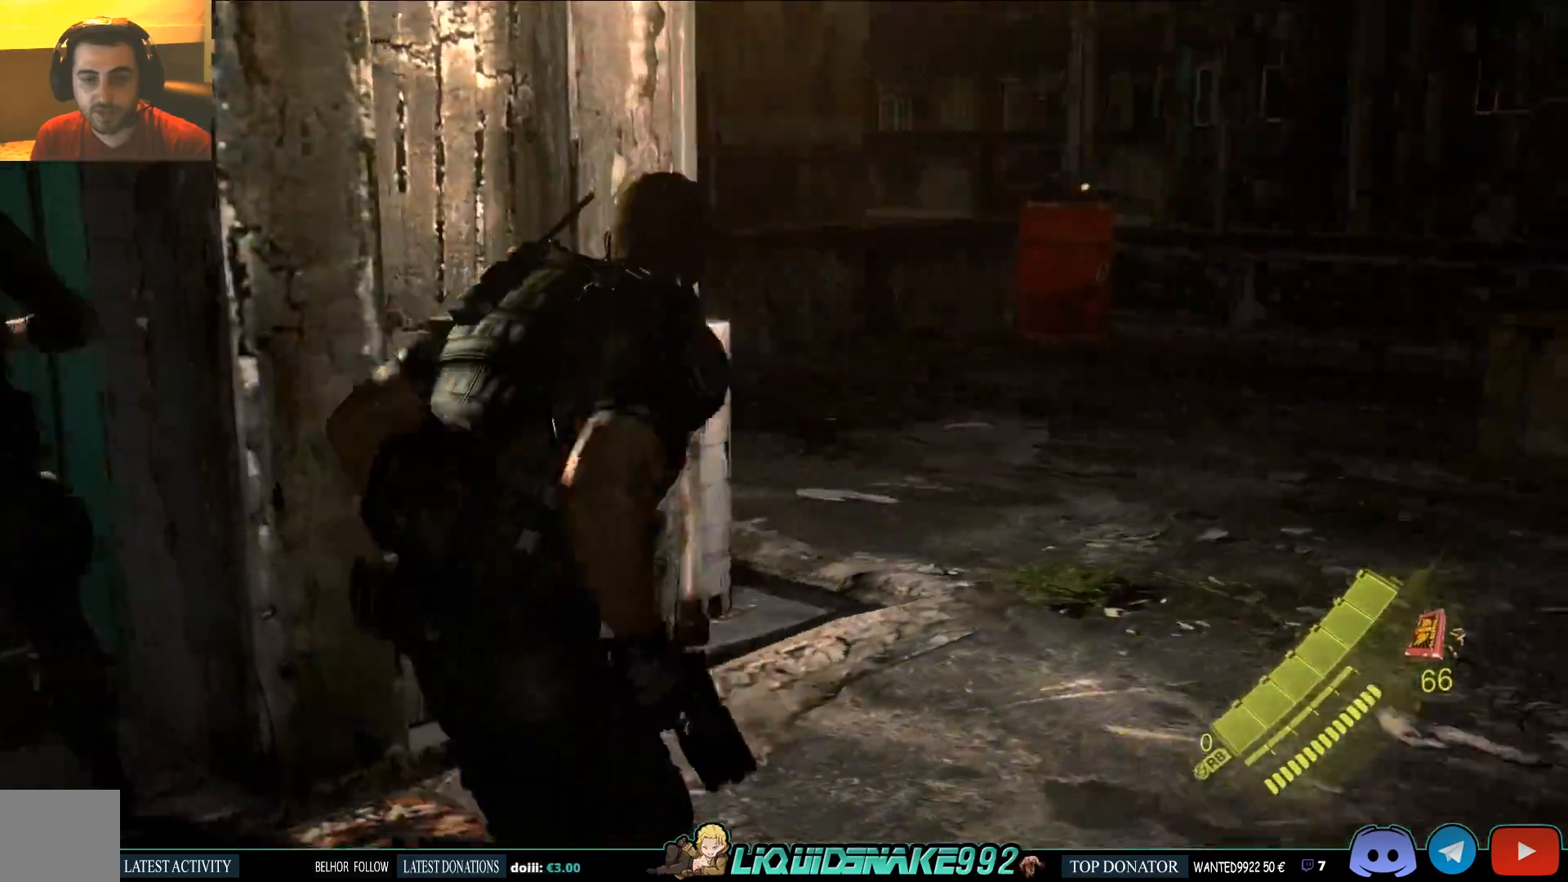
{"buttons": [], "left_stick": "right", "right_stick": "left", "events": []}